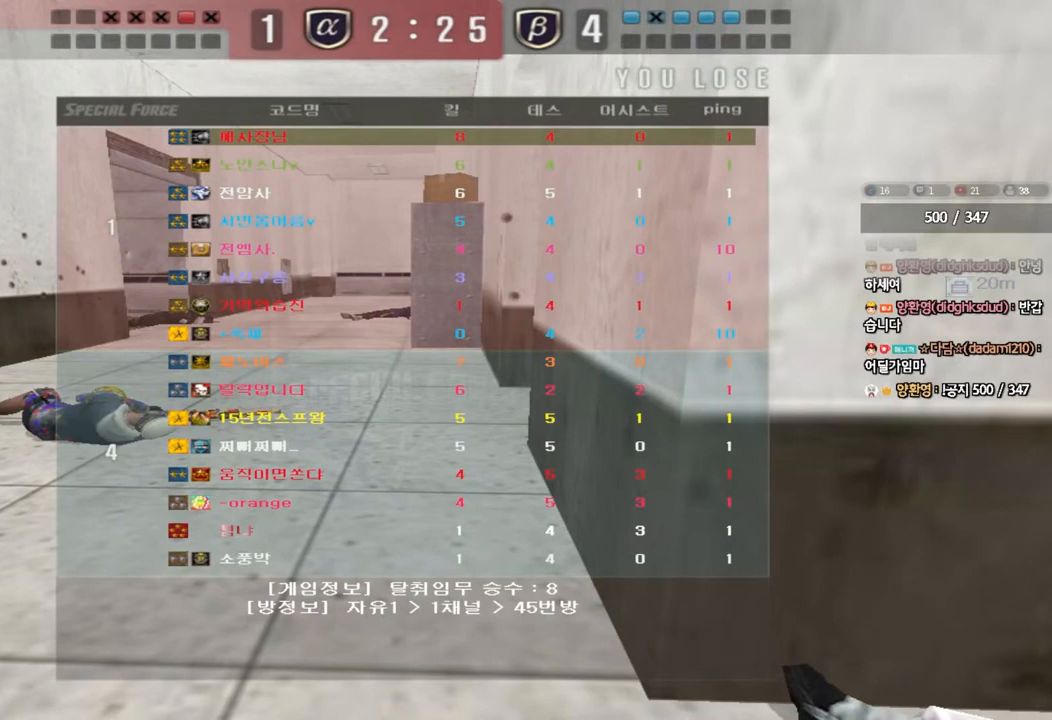
Gameplay with keyboard; each line is a JSON object with the keys held at the frame after it. "events" lists presses ("down") and releases ("up") of "a", "ctrl", "d", "e", "f", "q", "r", "s", "shift", "space", "tab" and "w" between this image and that frame as [ms after this image, input, new state], when the widget could be followed in between. No other keys are recorded. Mouse input is not recorded.
{"keys": ["a", "w"], "events": [[100, "a", "down"], [100, "w", "down"]]}
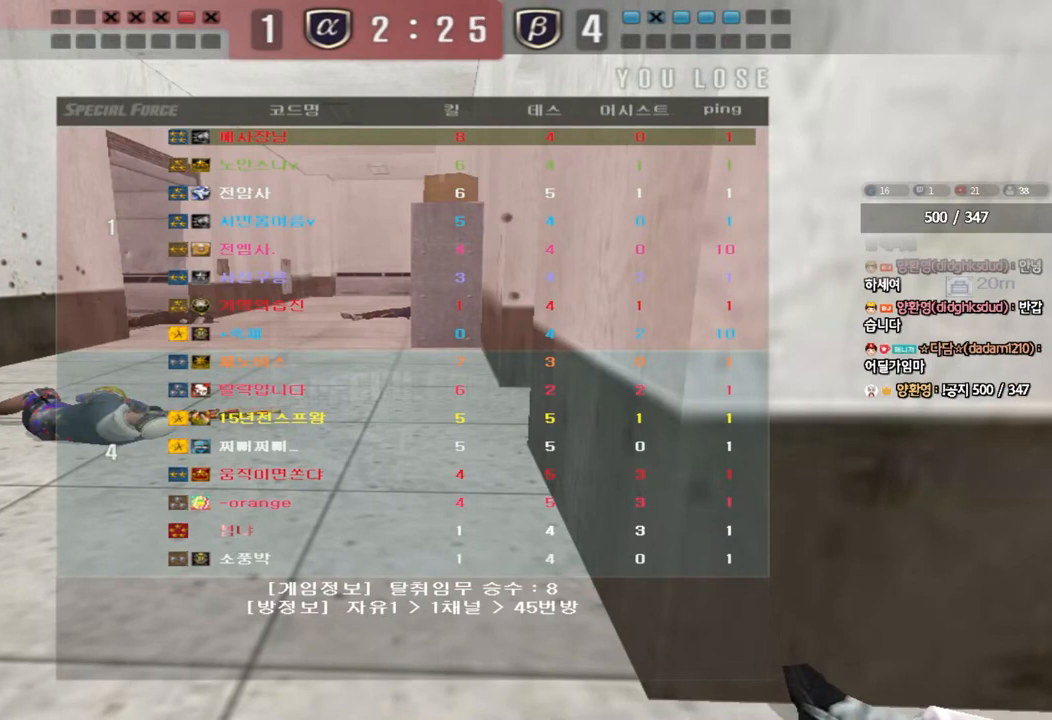
{"keys": ["a", "w"], "events": []}
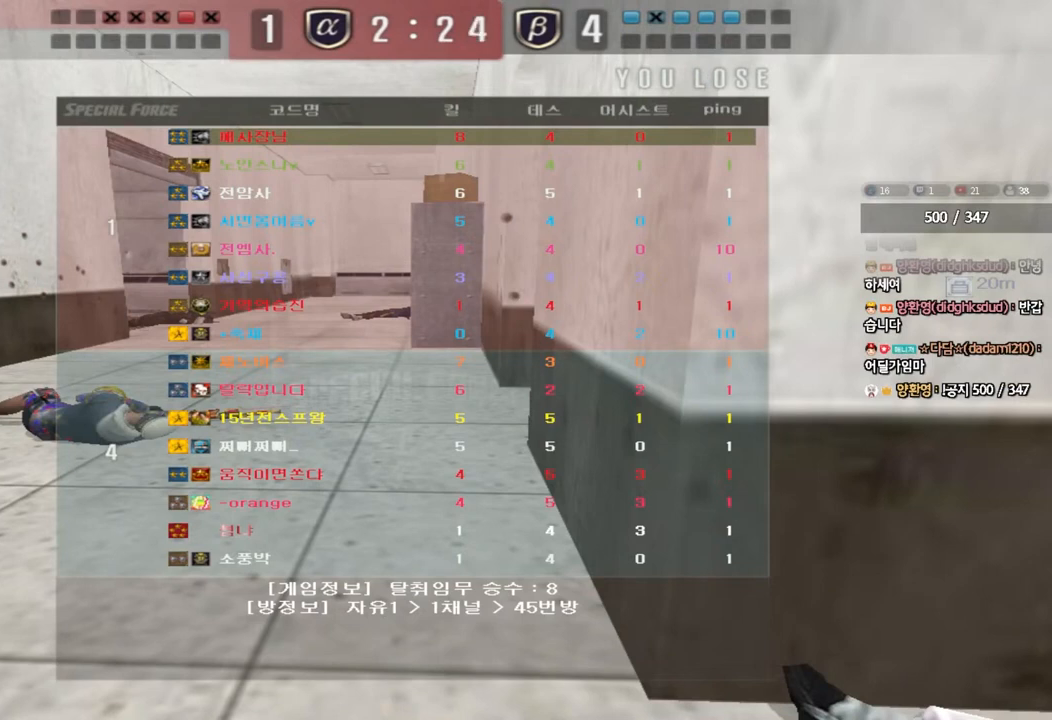
{"keys": ["a", "w"], "events": []}
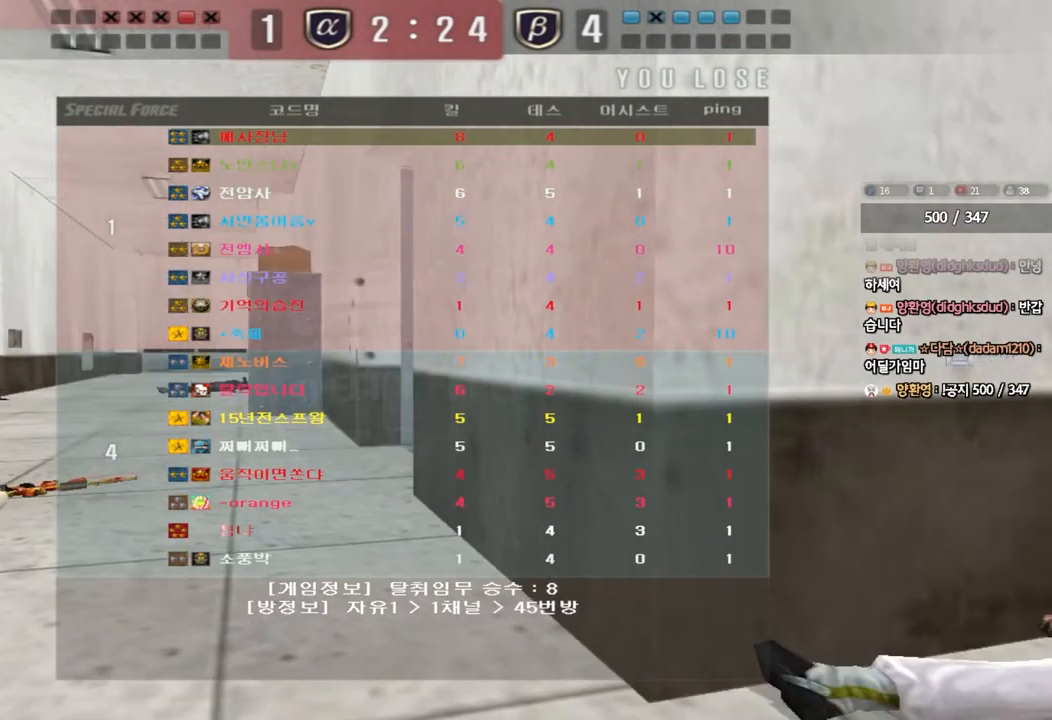
{"keys": ["a", "w"], "events": []}
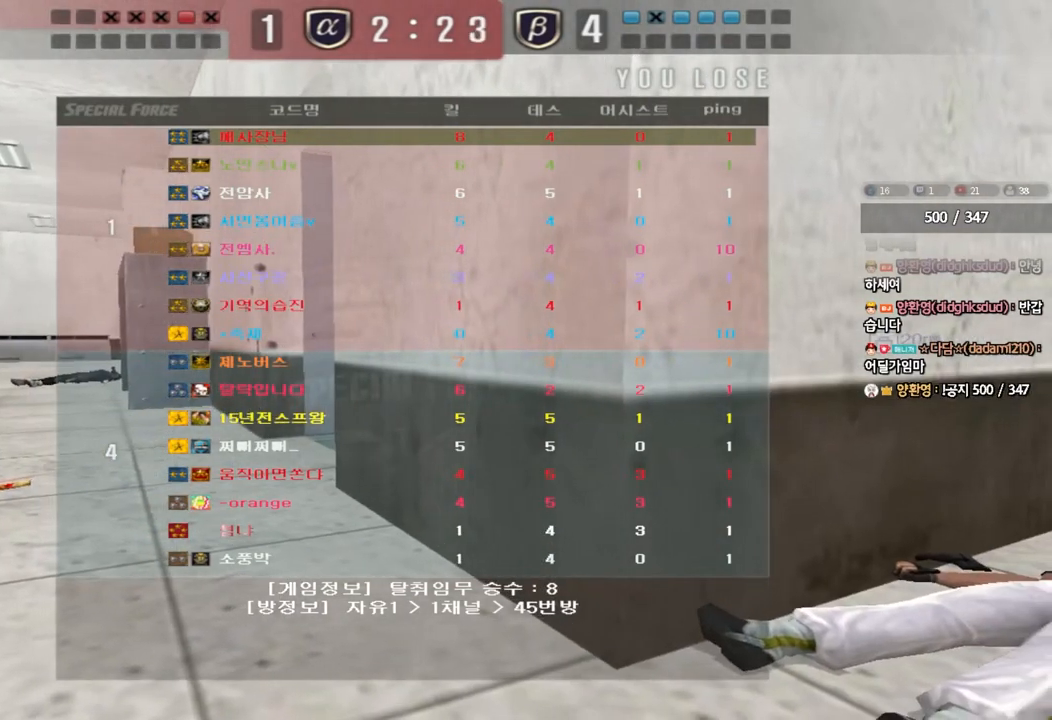
{"keys": ["a", "w"], "events": []}
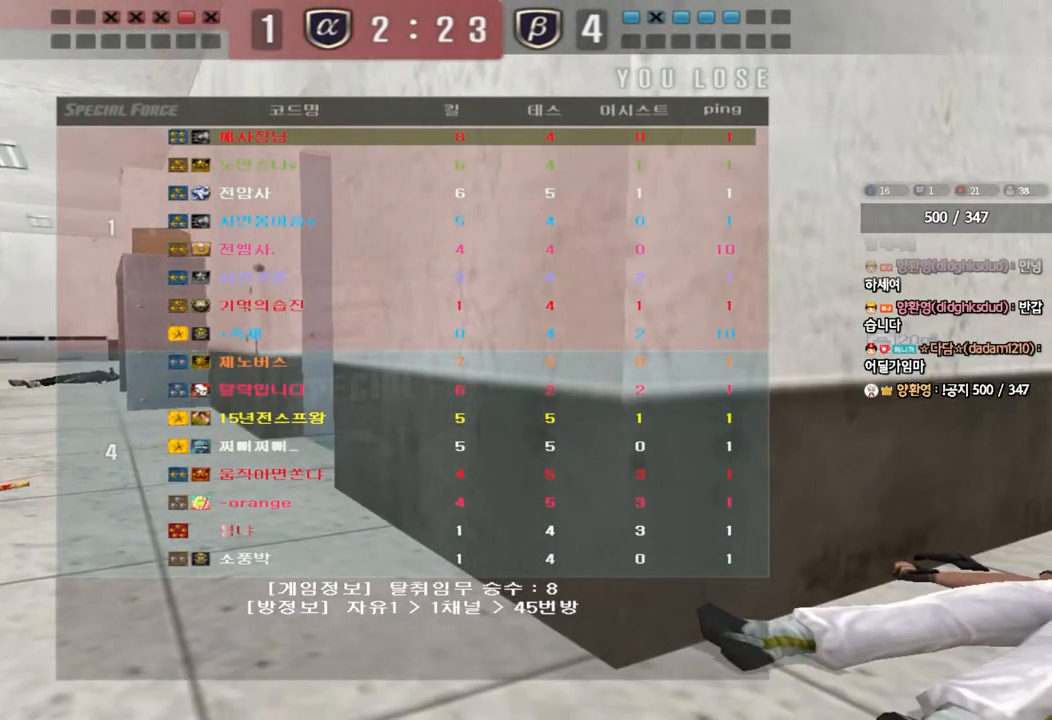
{"keys": ["a", "w"], "events": []}
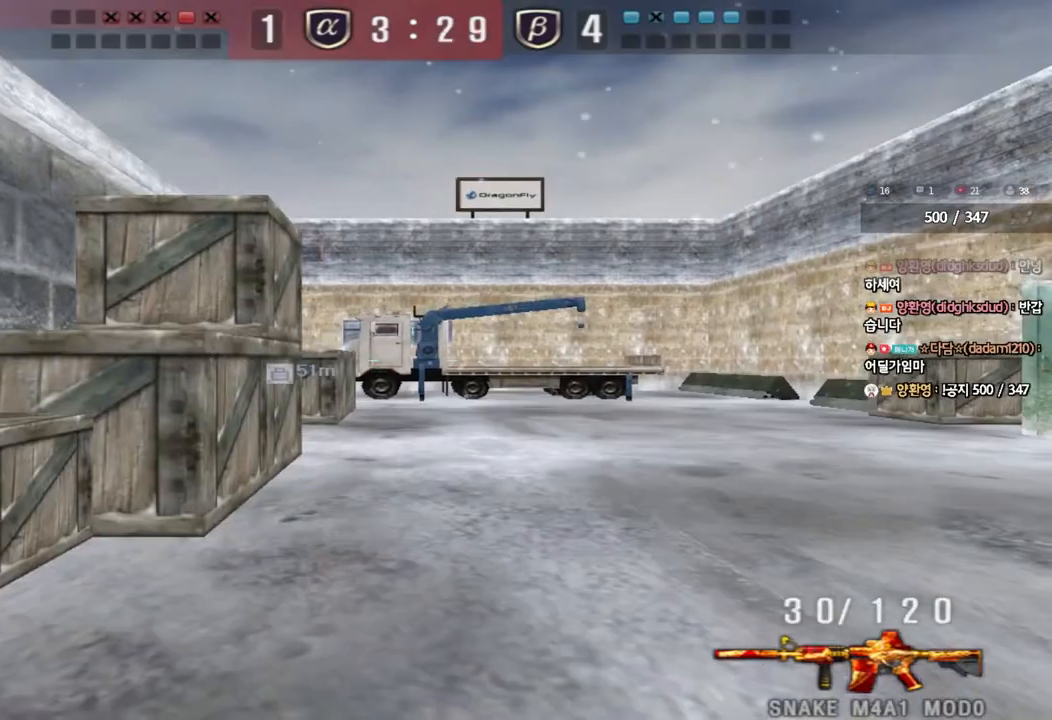
{"keys": ["d", "w"], "events": [[400, "a", "up"], [433, "d", "down"]]}
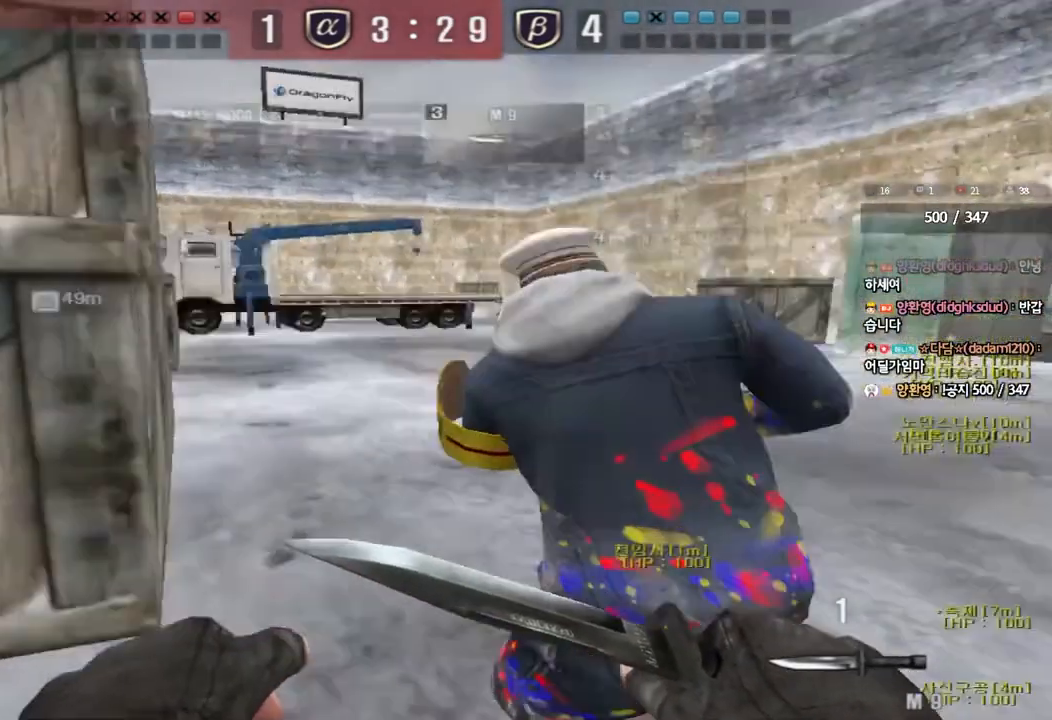
{"keys": ["d", "tab", "w"], "events": [[50, "tab", "down"]]}
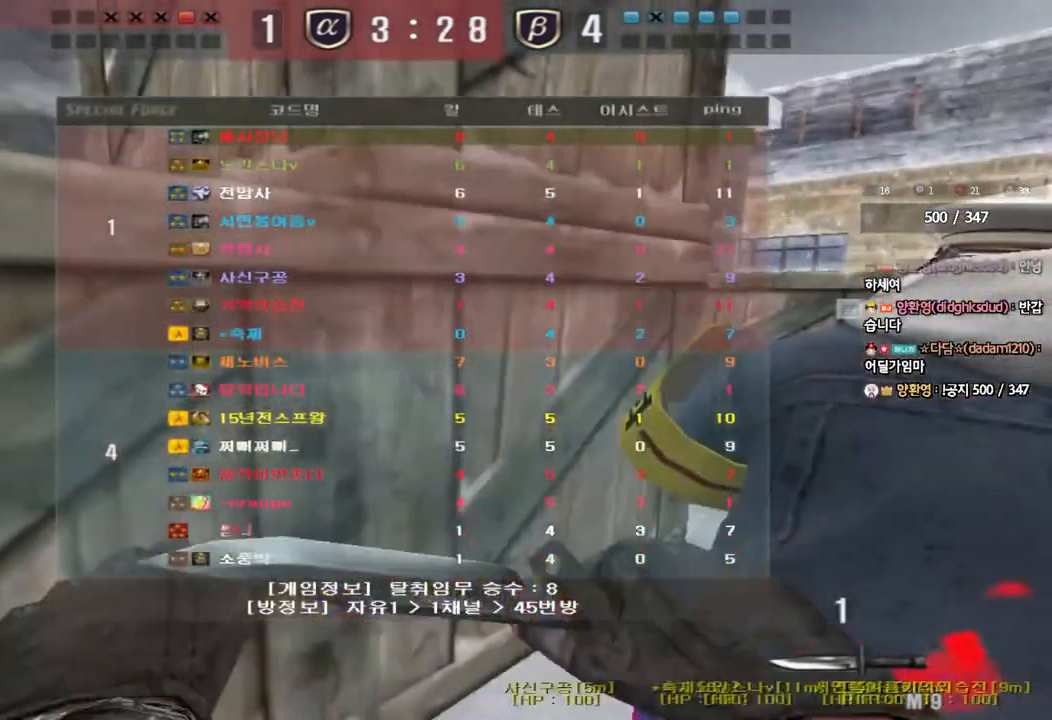
{"keys": ["d", "tab", "w"], "events": []}
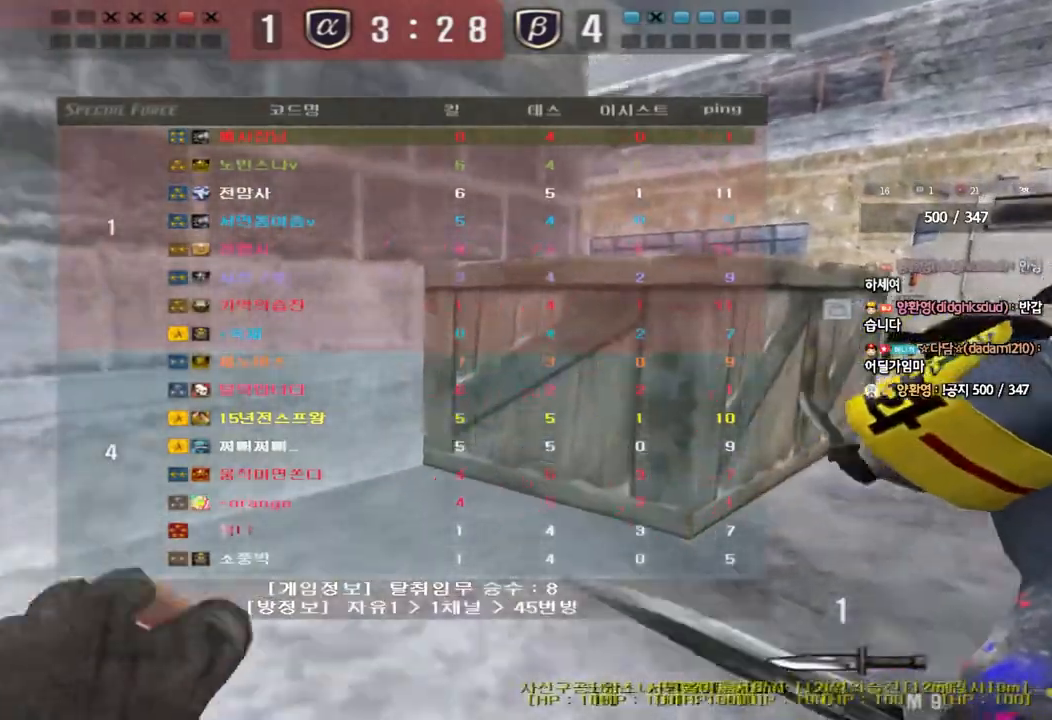
{"keys": ["d", "tab", "w"], "events": []}
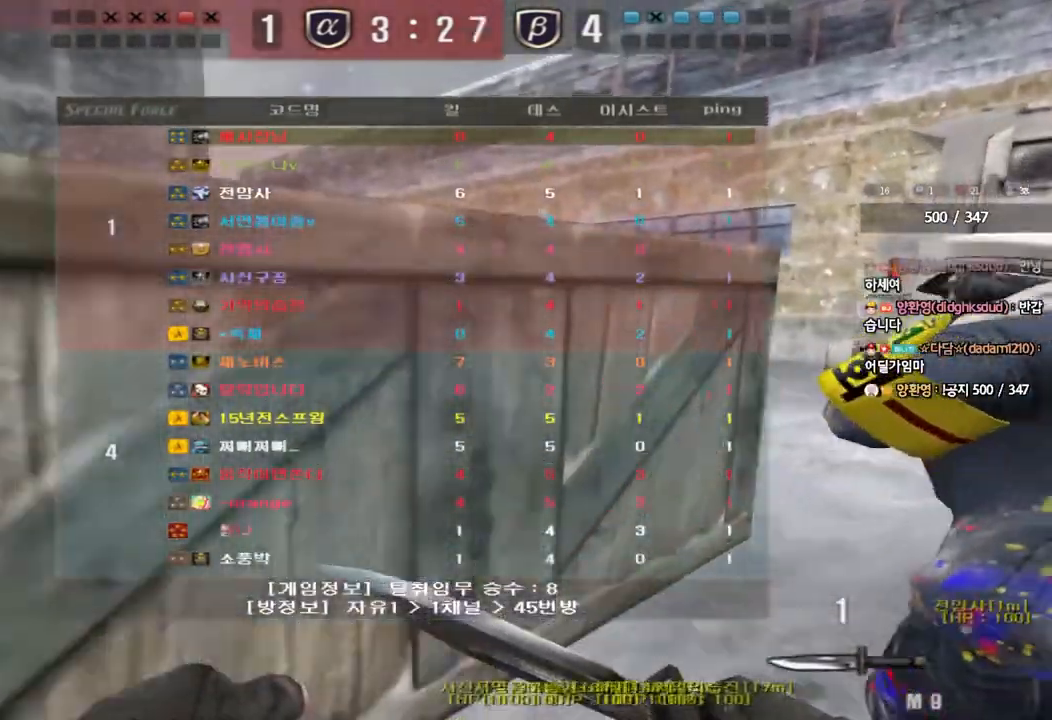
{"keys": ["a", "w"], "events": [[333, "tab", "up"], [367, "d", "up"], [433, "a", "down"]]}
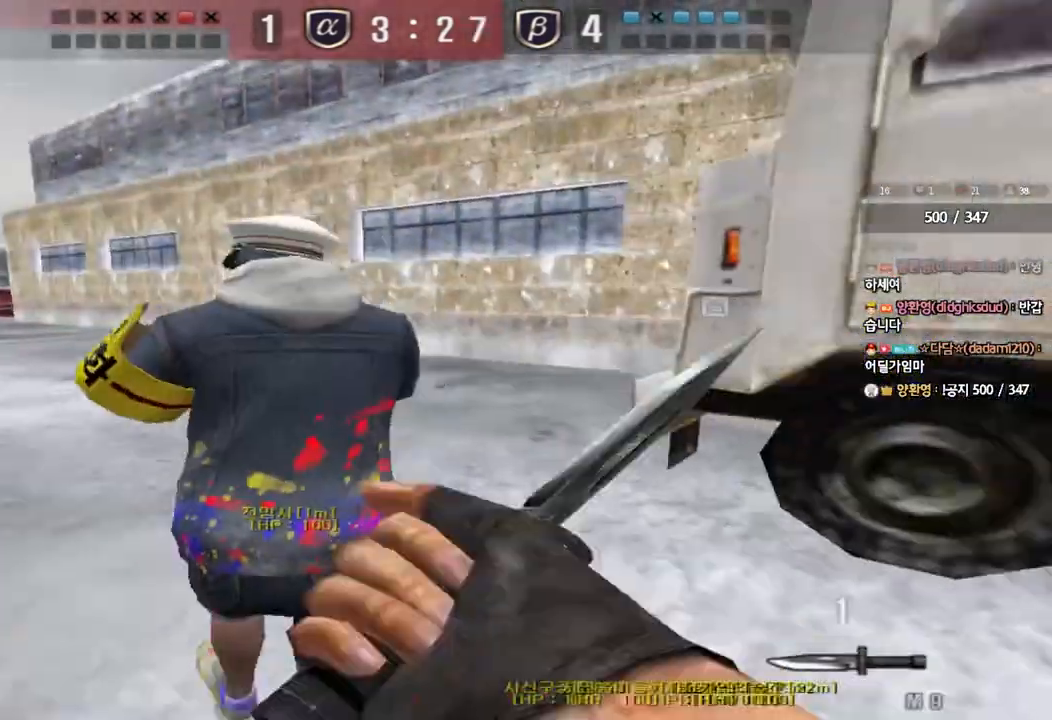
{"keys": ["d", "w"], "events": [[383, "a", "up"], [417, "d", "down"]]}
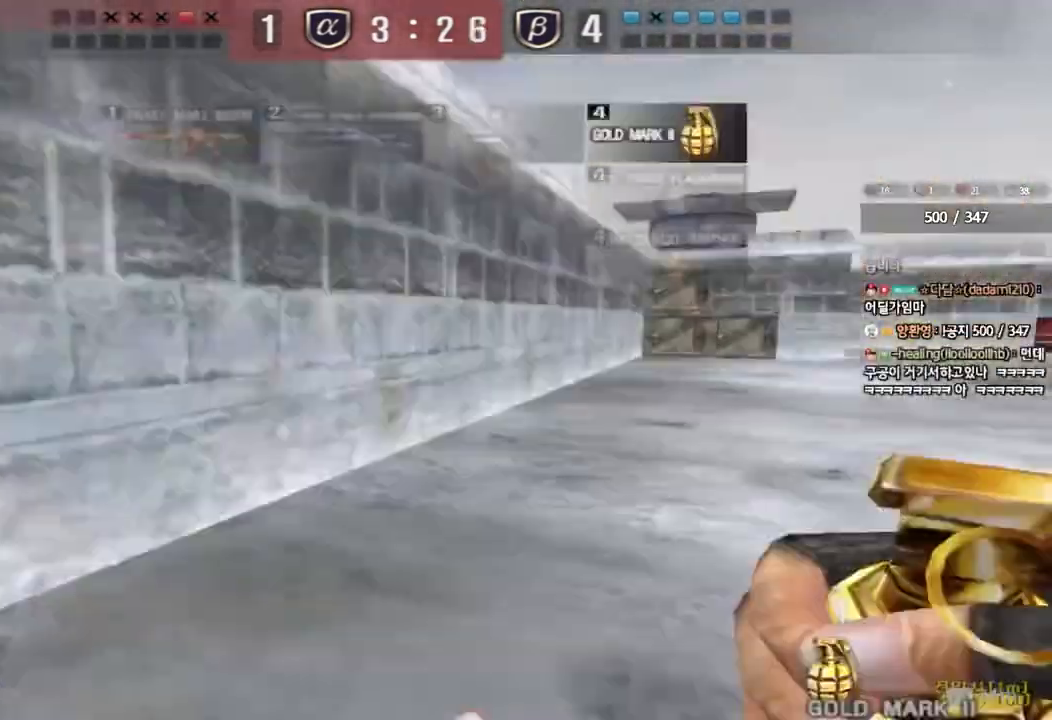
{"keys": ["d", "tab", "w"], "events": [[50, "tab", "down"]]}
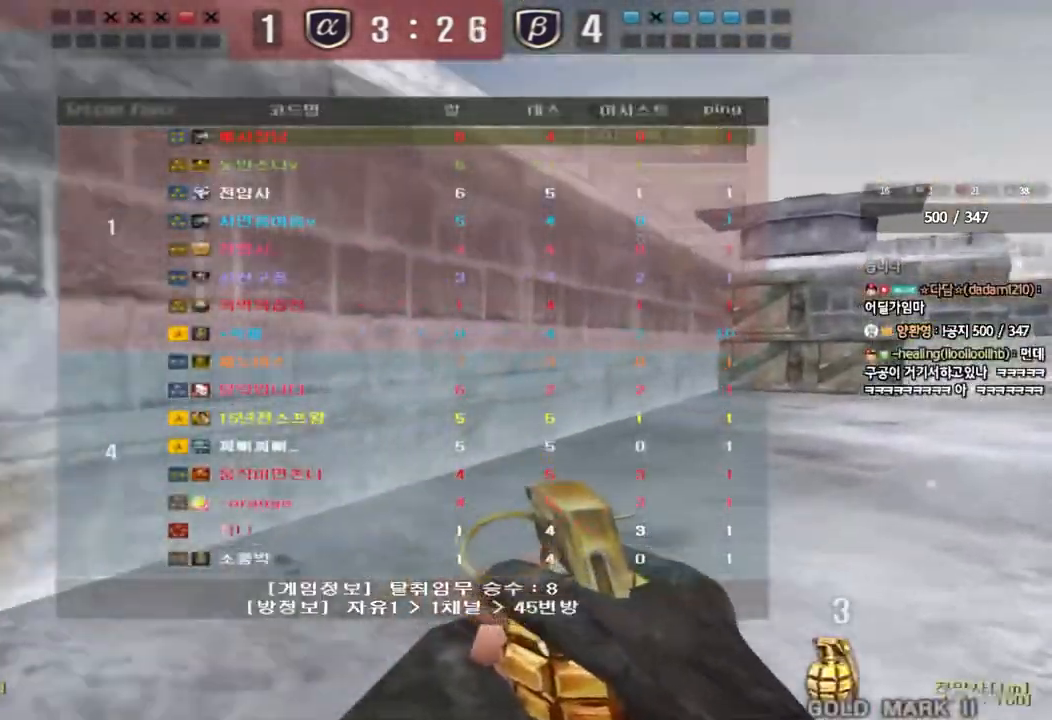
{"keys": ["d", "tab", "w"], "events": []}
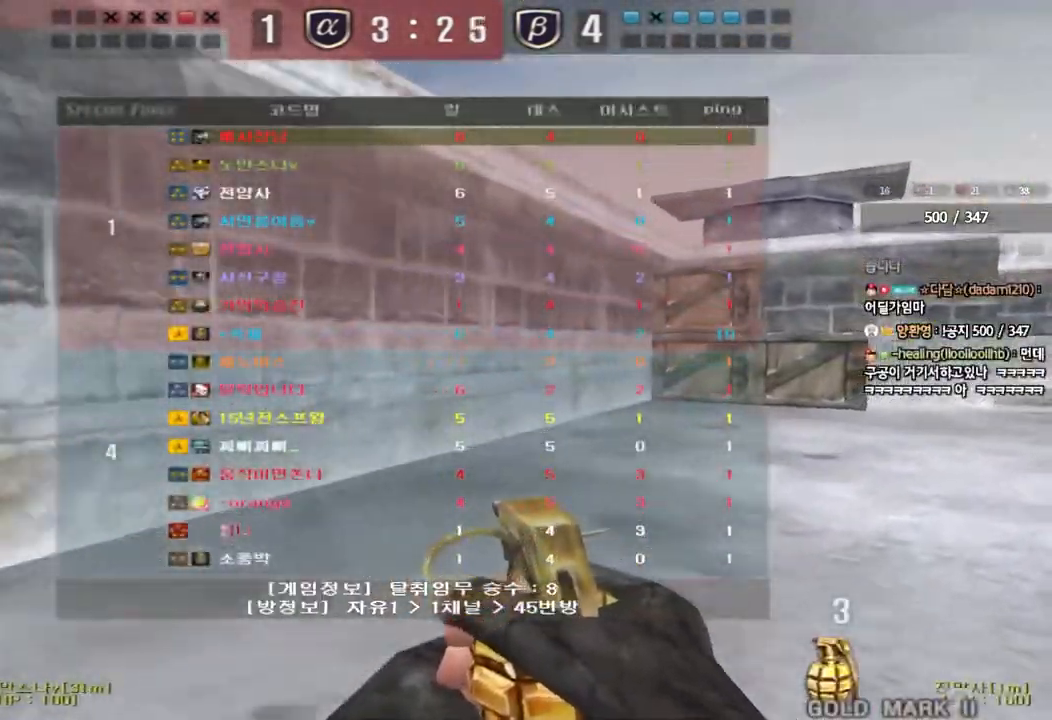
{"keys": ["d", "tab", "w"], "events": []}
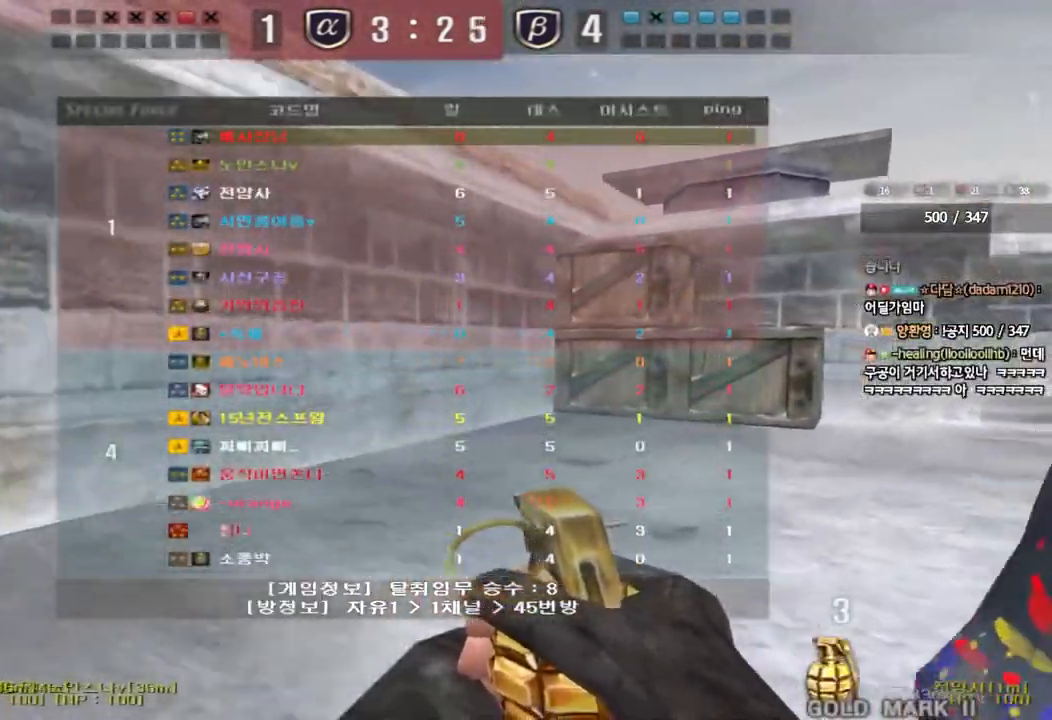
{"keys": ["d", "tab", "w"], "events": []}
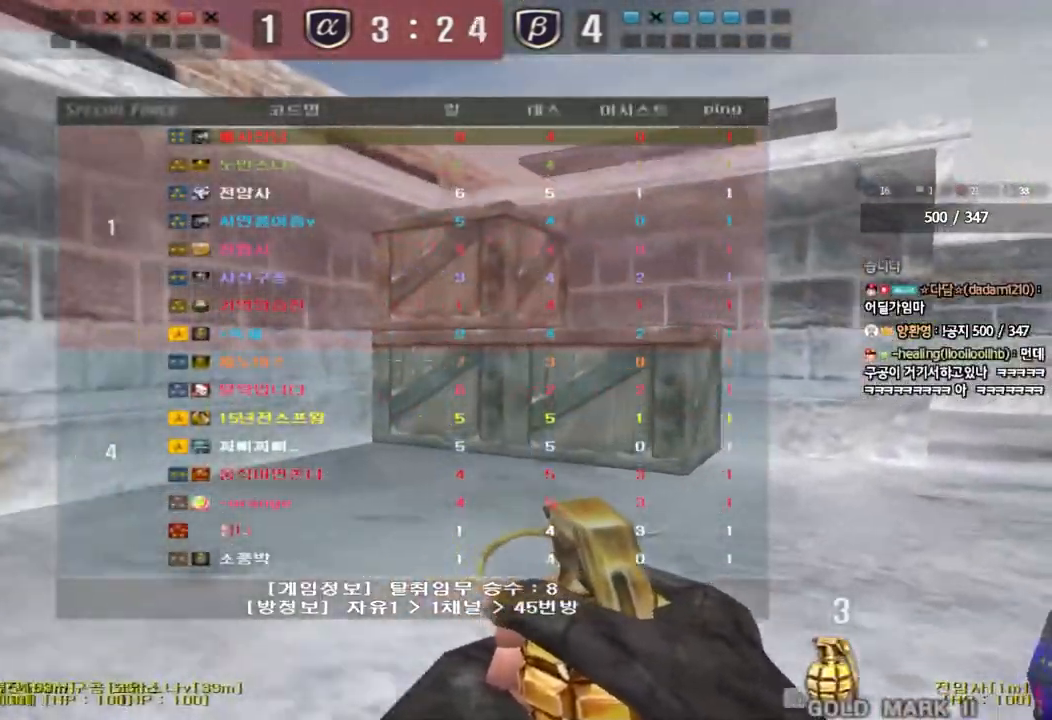
{"keys": ["a", "w"], "events": [[200, "d", "up"], [200, "tab", "up"], [267, "a", "down"]]}
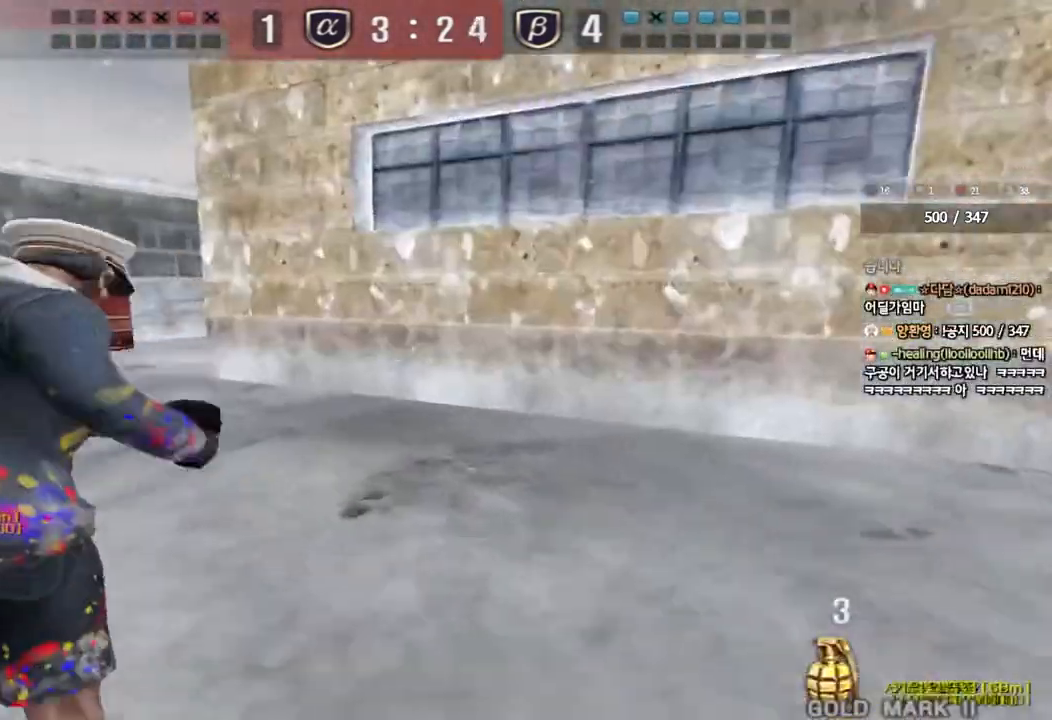
{"keys": ["a", "w"], "events": []}
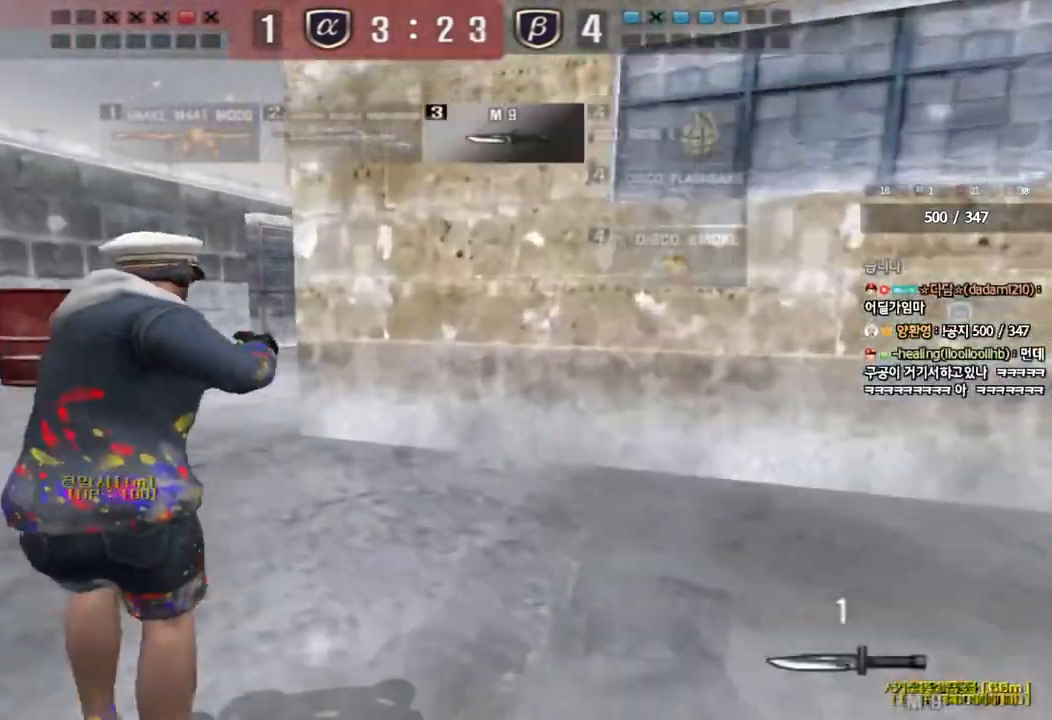
{"keys": ["a", "w"], "events": []}
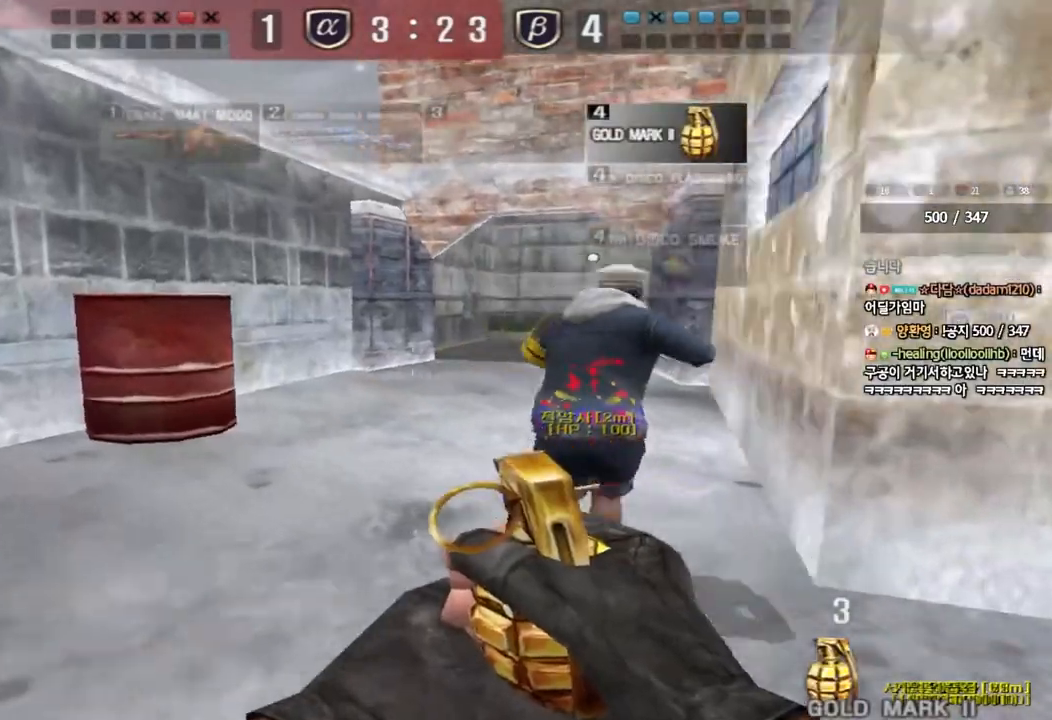
{"keys": ["shift", "tab"], "events": [[33, "shift", "down"], [67, "w", "up"], [83, "a", "up"], [100, "space", "down"], [200, "space", "up"], [367, "tab", "down"]]}
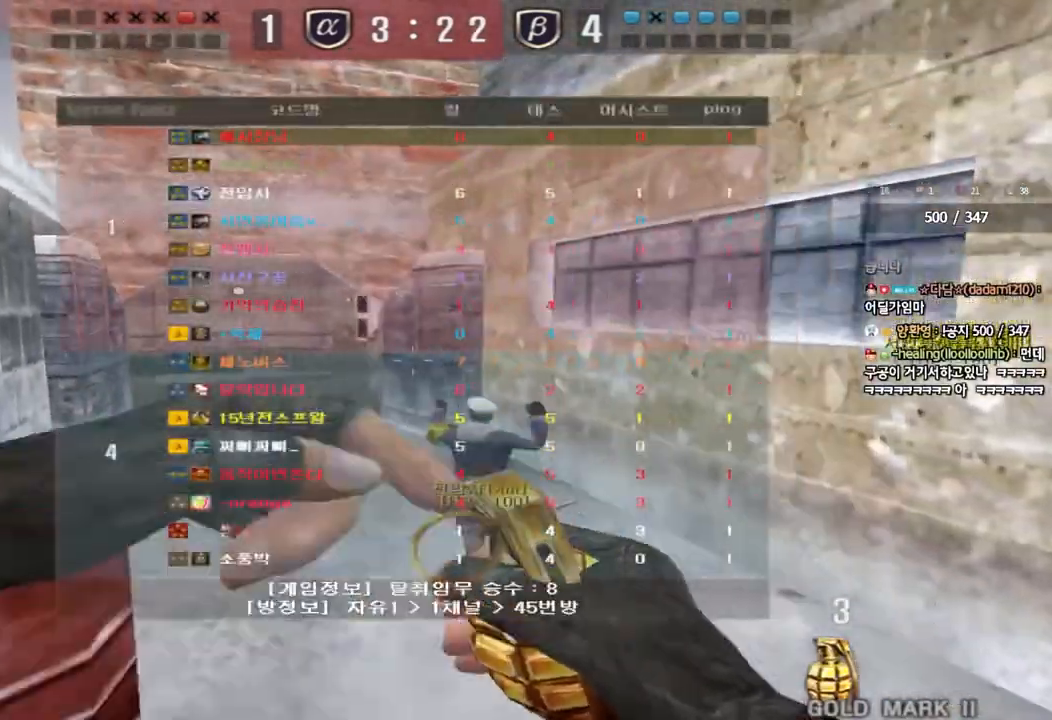
{"keys": ["a", "w"], "events": [[33, "shift", "up"], [33, "tab", "up"], [167, "a", "down"], [183, "w", "down"]]}
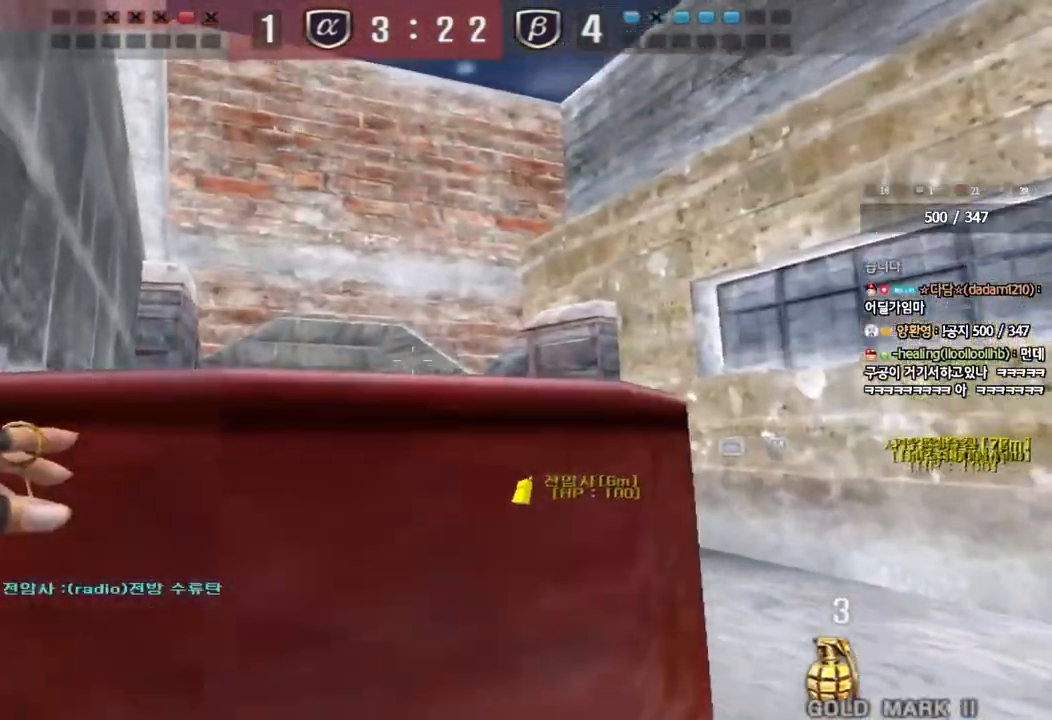
{"keys": ["d", "tab", "w"], "events": [[250, "a", "up"], [283, "d", "down"], [367, "tab", "down"]]}
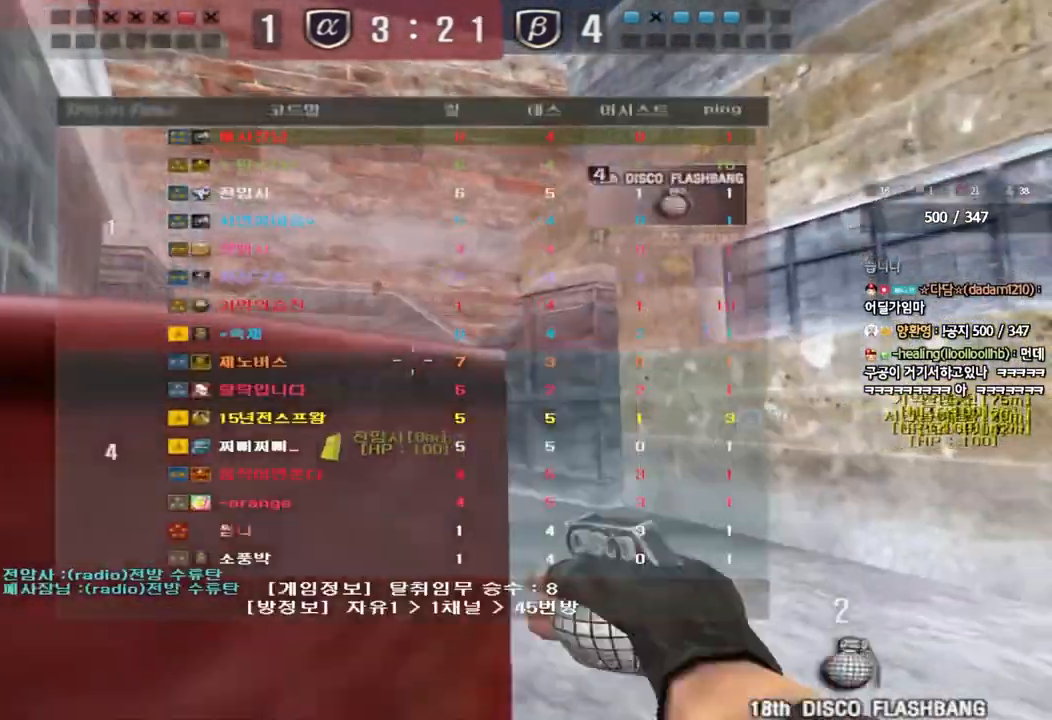
{"keys": ["w"], "events": [[333, "tab", "up"], [383, "d", "up"]]}
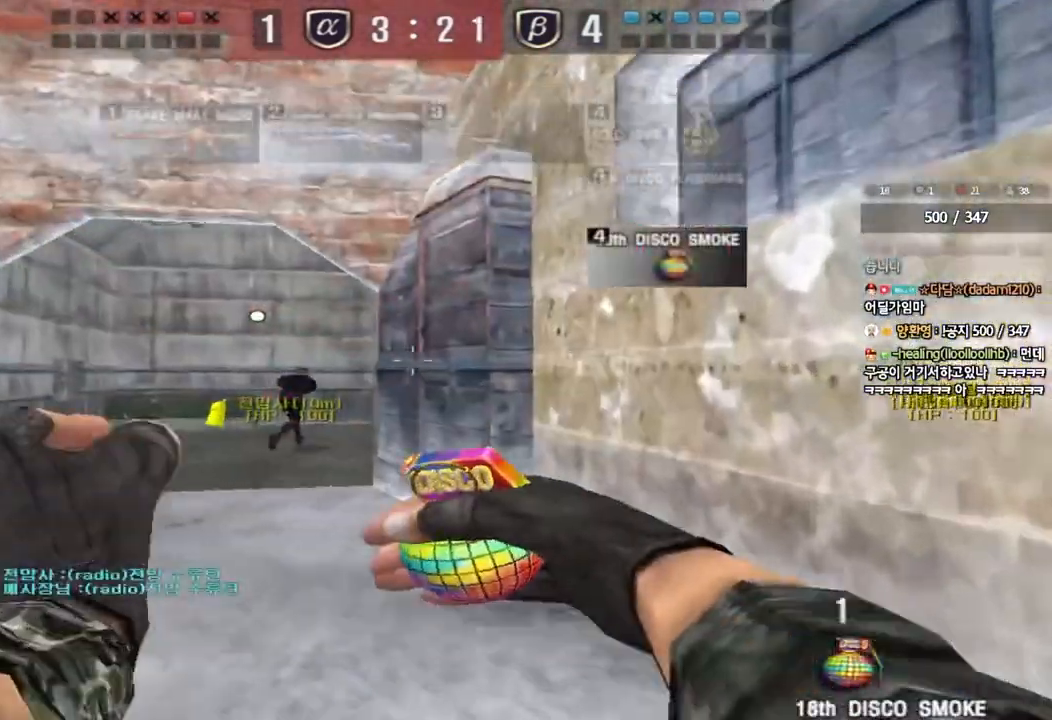
{"keys": ["d", "s"], "events": [[33, "a", "down"], [317, "space", "down"], [333, "w", "up"], [400, "a", "up"], [417, "space", "up"], [450, "s", "down"], [467, "d", "down"]]}